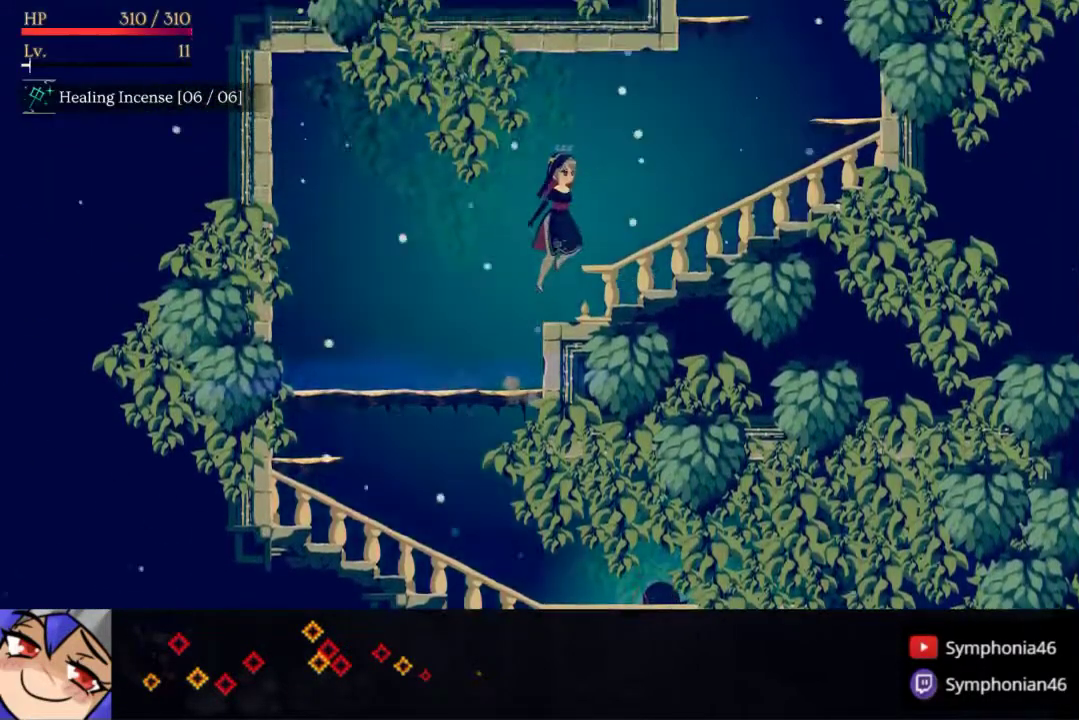
Gameplay with a controller (PlayStation layout); each line is a JSON object with the inputs held at the frame after it. "events" lists button and stick changes between this image and that frame as [ms after this image, input, new state], when the widget could be followed in between. Not read: CROSS L3 R3 left_stick.
{"buttons": ["DPAD_RIGHT"], "right_stick": "center", "events": [[217, "R1", "down"], [350, "R1", "up"]]}
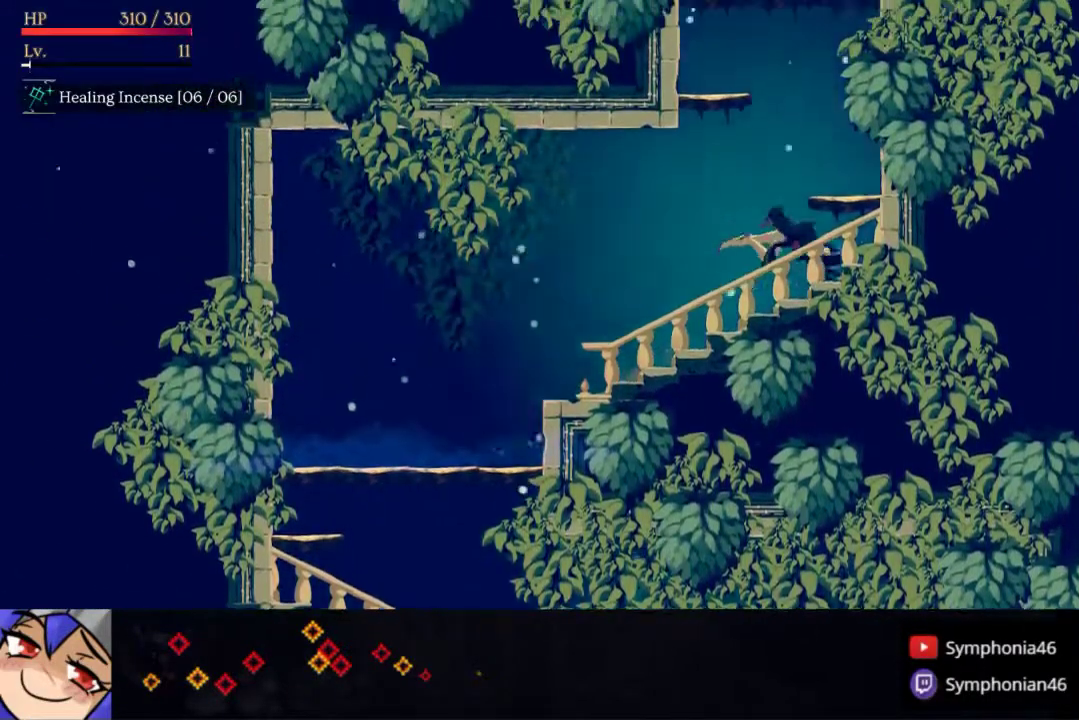
{"buttons": ["DPAD_LEFT"], "right_stick": "center", "events": [[100, "DPAD_RIGHT", "up"], [383, "DPAD_LEFT", "down"]]}
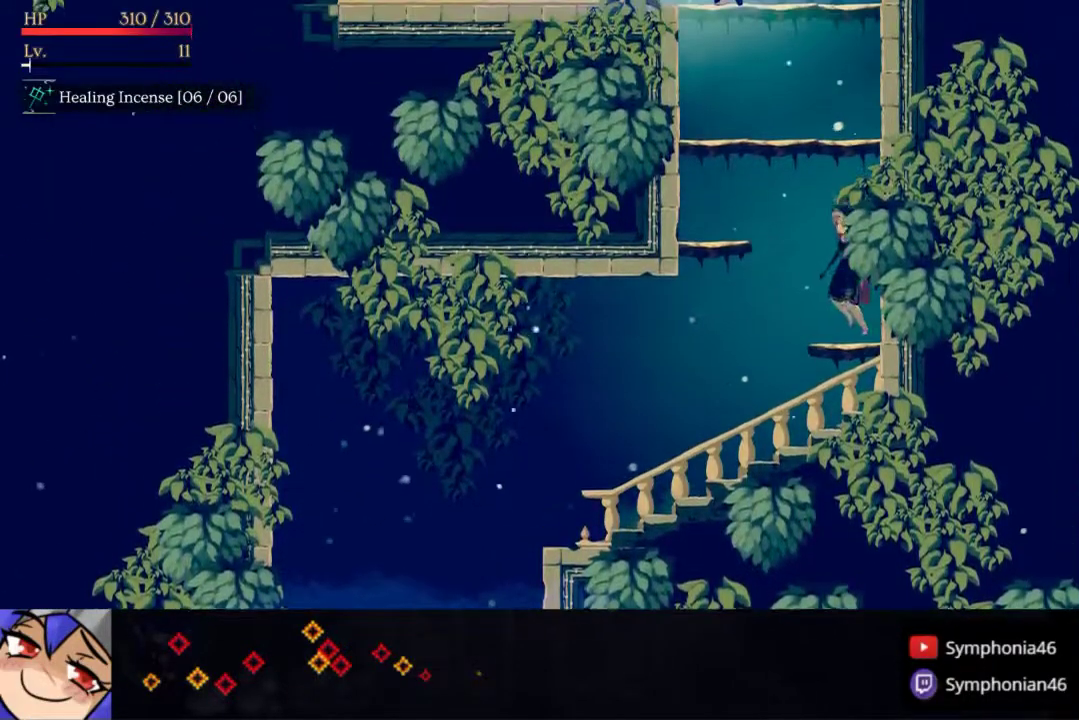
{"buttons": [], "right_stick": "center", "events": [[67, "DPAD_LEFT", "up"], [233, "SQUARE", "down"], [483, "SQUARE", "up"]]}
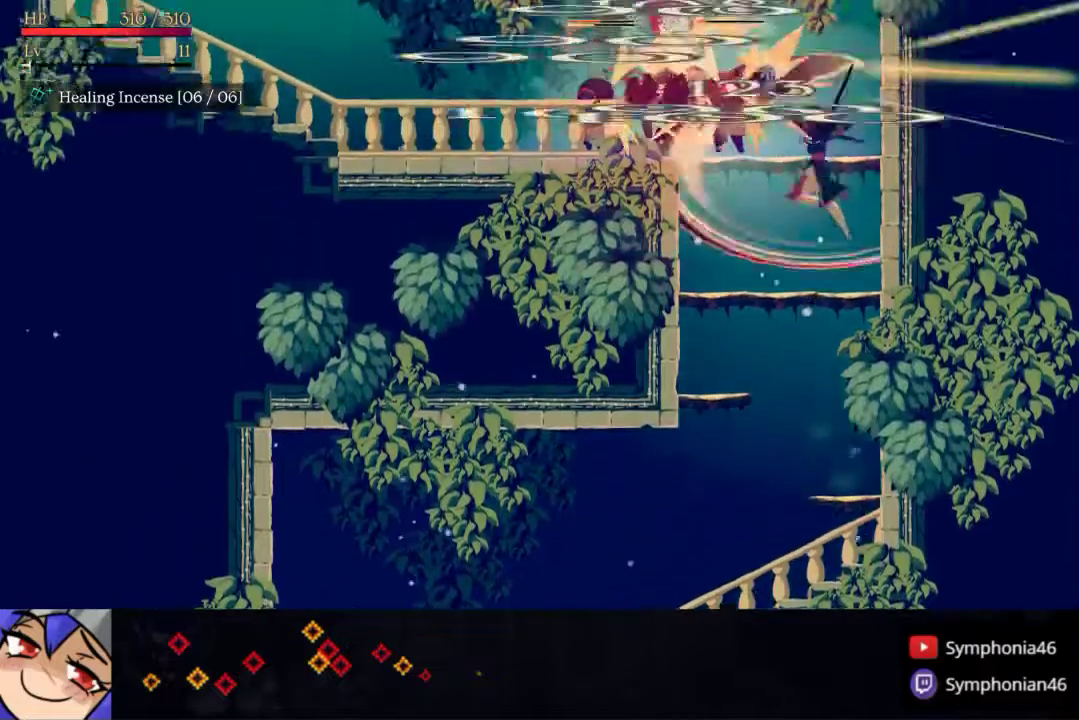
{"buttons": [], "right_stick": "center", "events": [[83, "DPAD_LEFT", "down"], [150, "DPAD_LEFT", "up"]]}
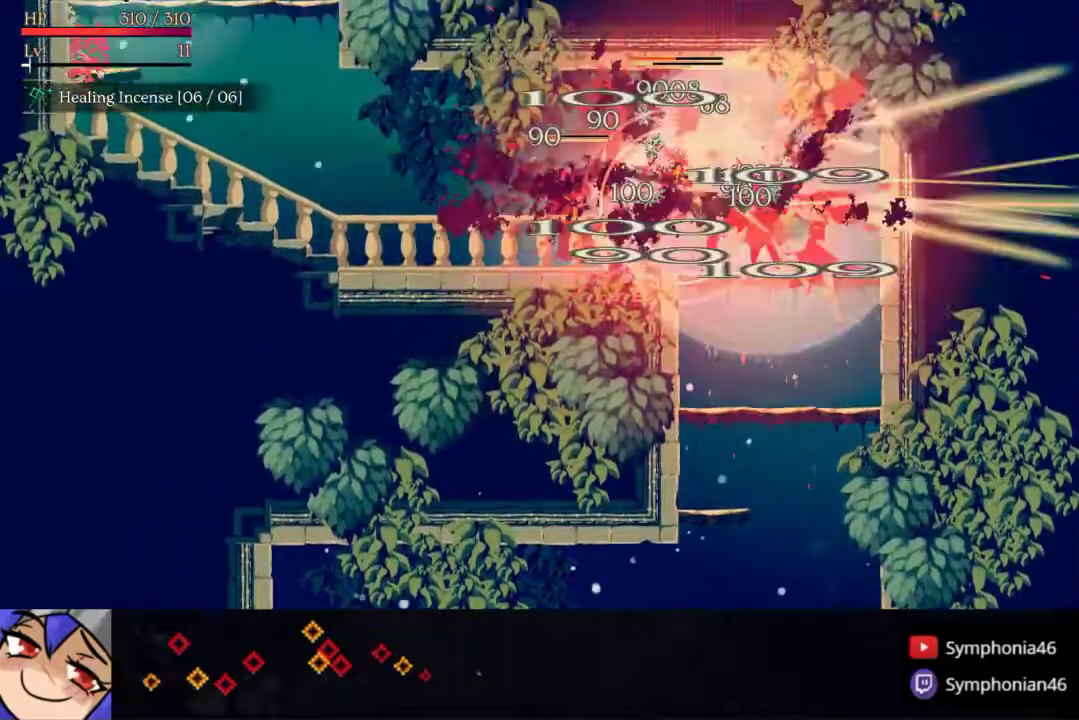
{"buttons": [], "right_stick": "center", "events": []}
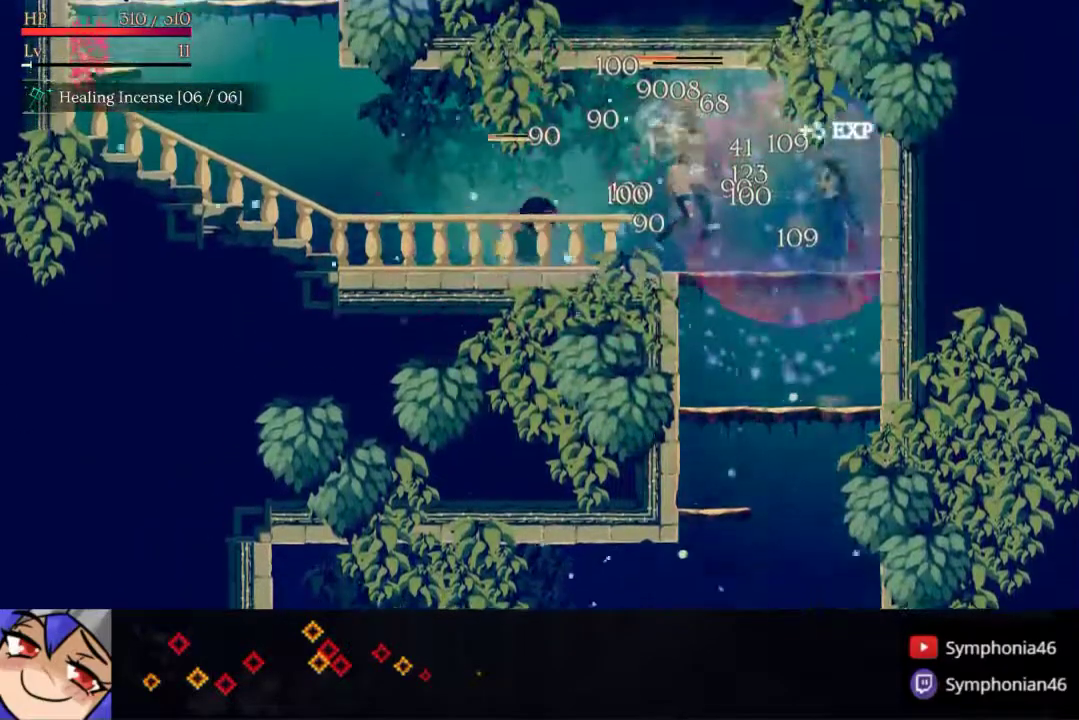
{"buttons": ["R1", "DPAD_LEFT"], "right_stick": "center", "events": [[50, "DPAD_LEFT", "down"], [367, "R1", "down"]]}
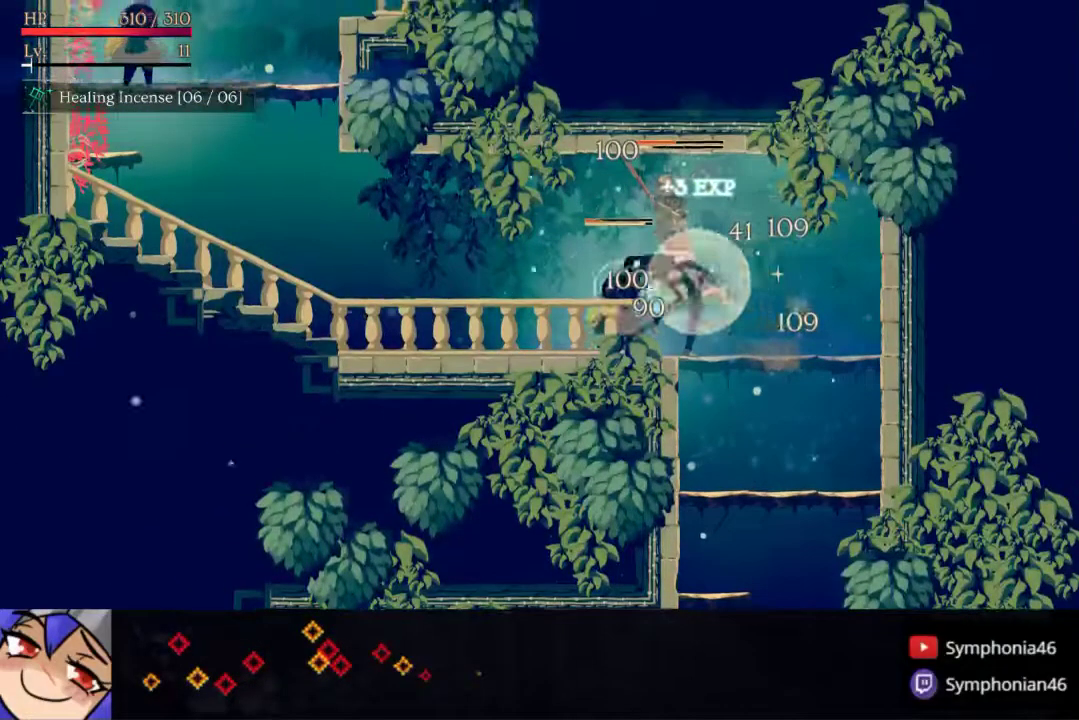
{"buttons": ["DPAD_LEFT"], "right_stick": "center", "events": [[17, "R1", "up"], [200, "R1", "down"], [333, "R1", "up"]]}
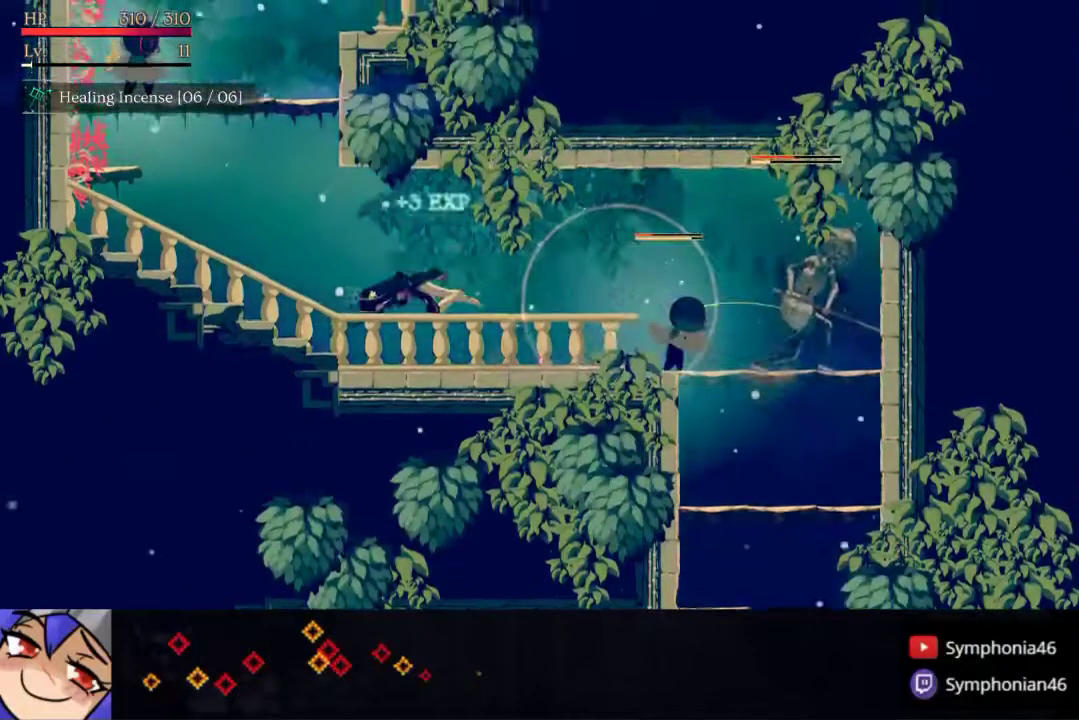
{"buttons": ["SQUARE", "DPAD_RIGHT"], "right_stick": "center", "events": [[267, "DPAD_LEFT", "up"], [333, "DPAD_RIGHT", "down"], [400, "SQUARE", "down"]]}
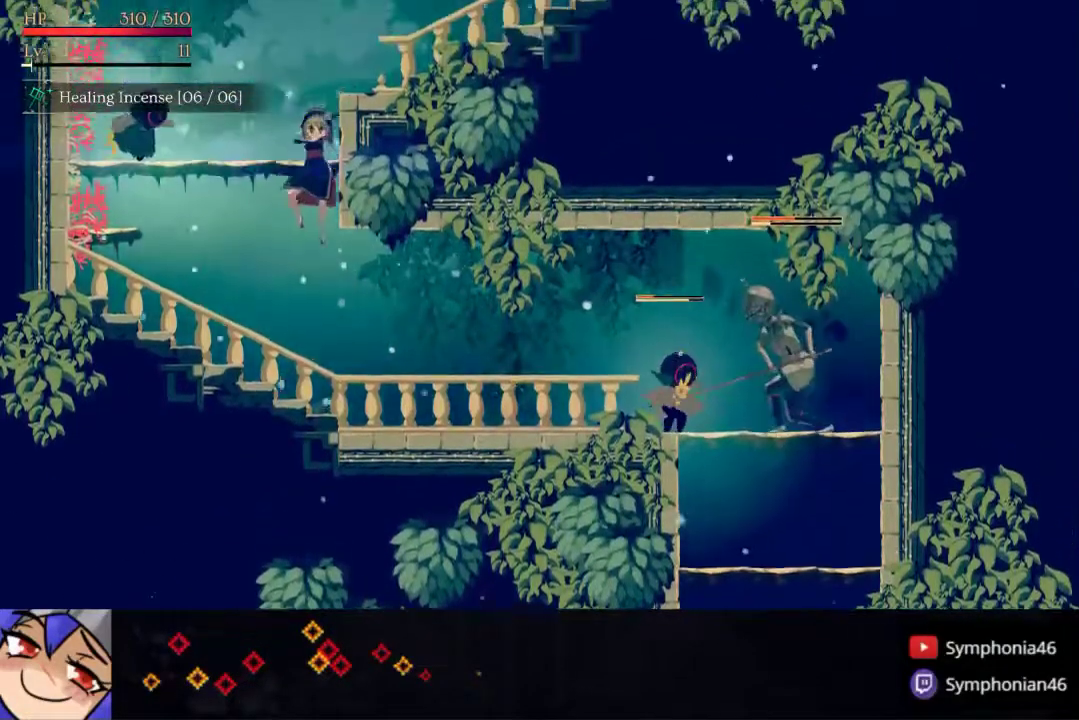
{"buttons": ["DPAD_RIGHT"], "right_stick": "center", "events": [[283, "SQUARE", "up"]]}
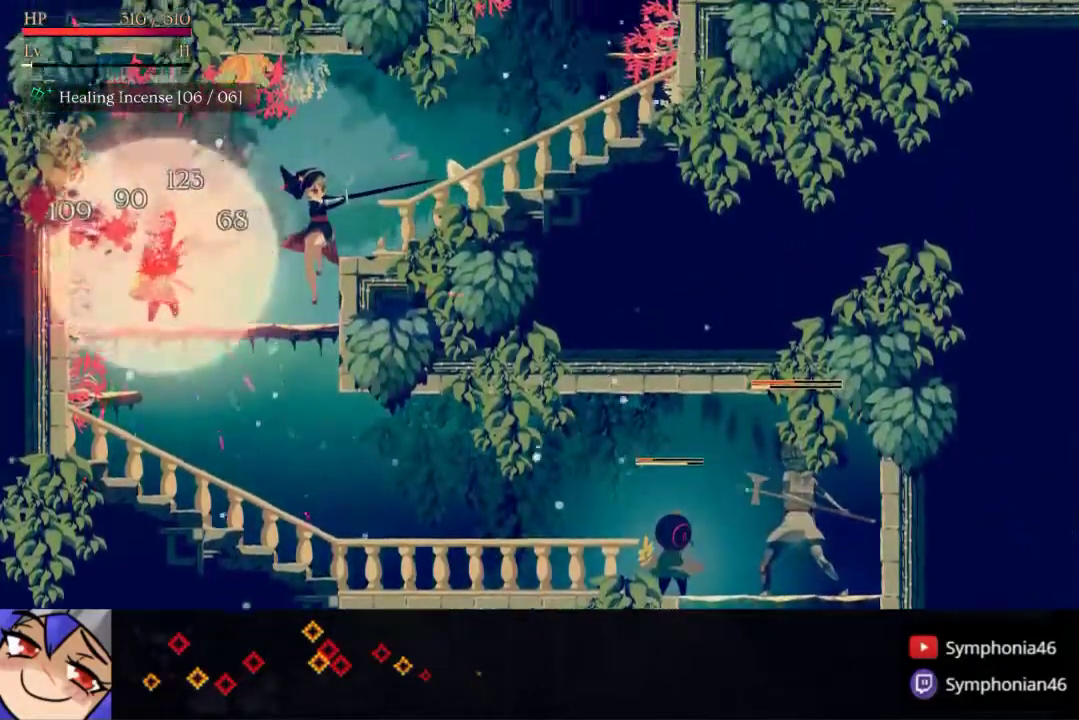
{"buttons": ["DPAD_RIGHT"], "right_stick": "center", "events": []}
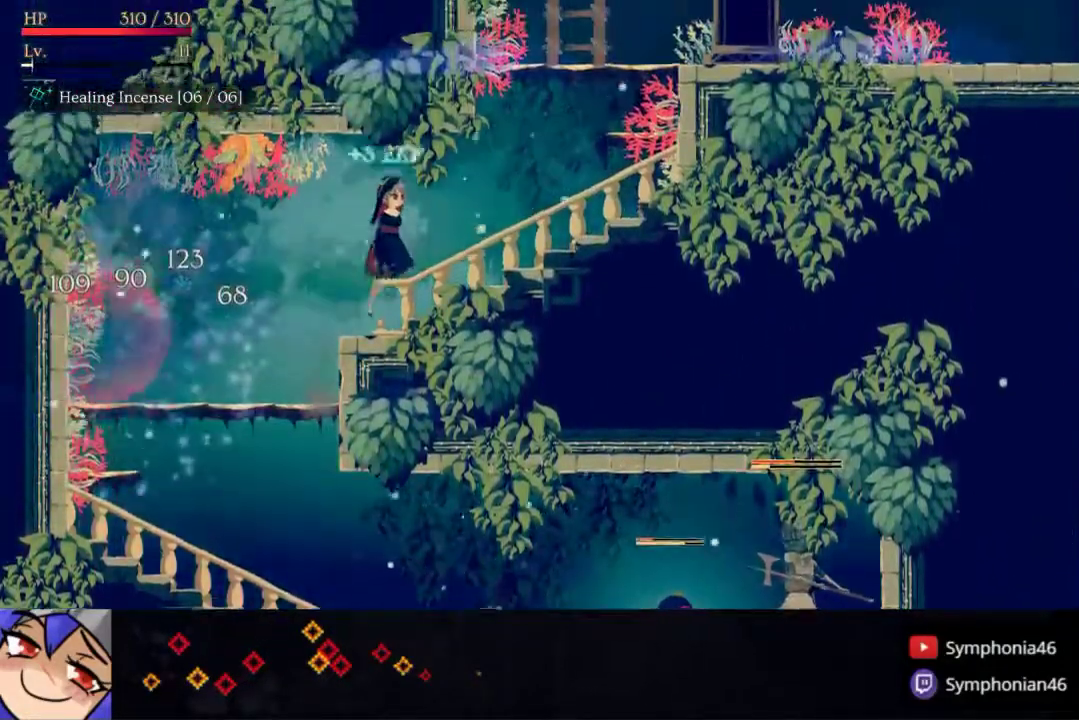
{"buttons": ["DPAD_RIGHT"], "right_stick": "center", "events": [[100, "R1", "down"], [200, "R1", "up"]]}
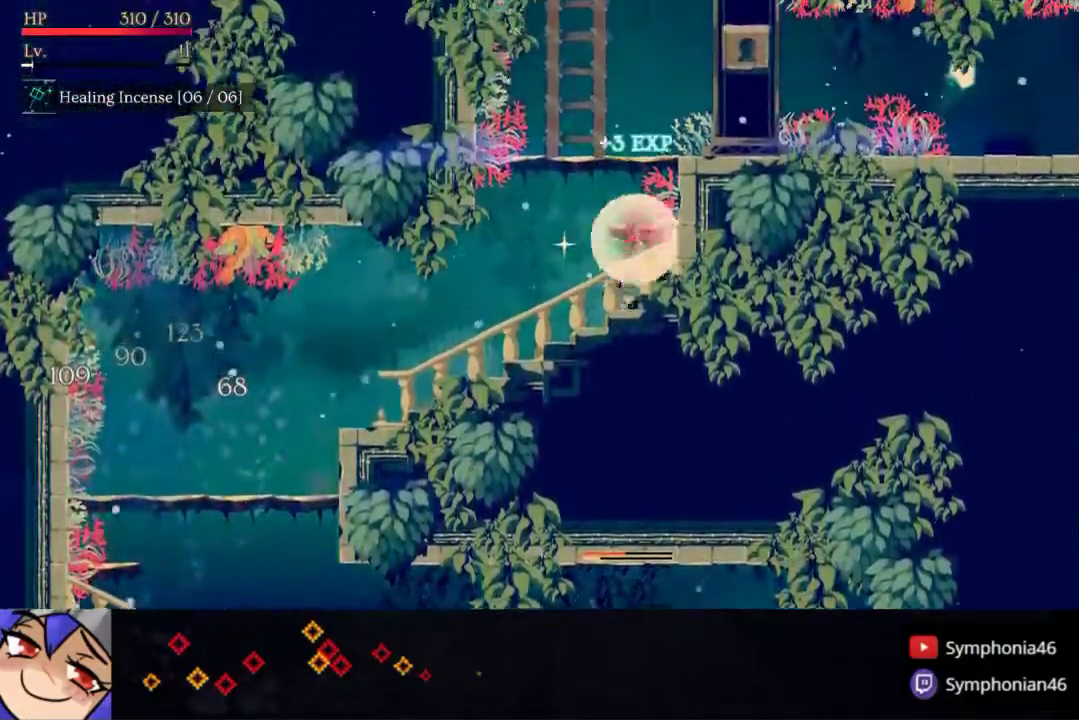
{"buttons": ["SQUARE", "DPAD_LEFT"], "right_stick": "center", "events": [[17, "DPAD_RIGHT", "up"], [100, "DPAD_LEFT", "down"], [217, "SQUARE", "down"]]}
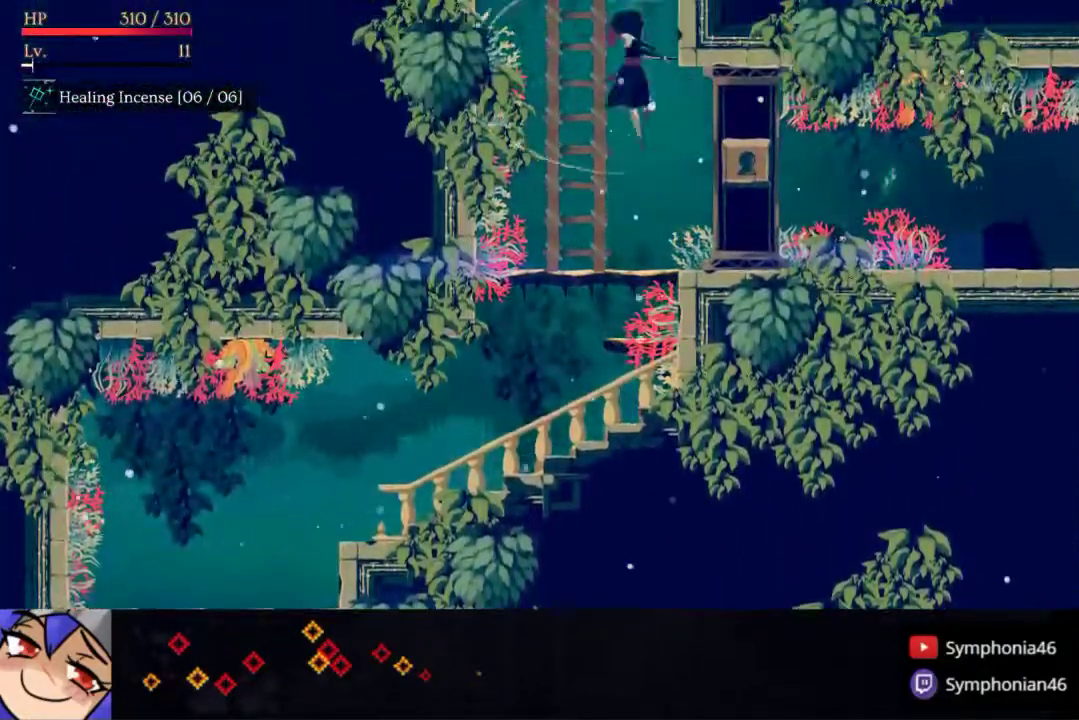
{"buttons": ["DPAD_UP", "DPAD_LEFT"], "right_stick": "center", "events": [[50, "DPAD_UP", "down"], [117, "SQUARE", "up"]]}
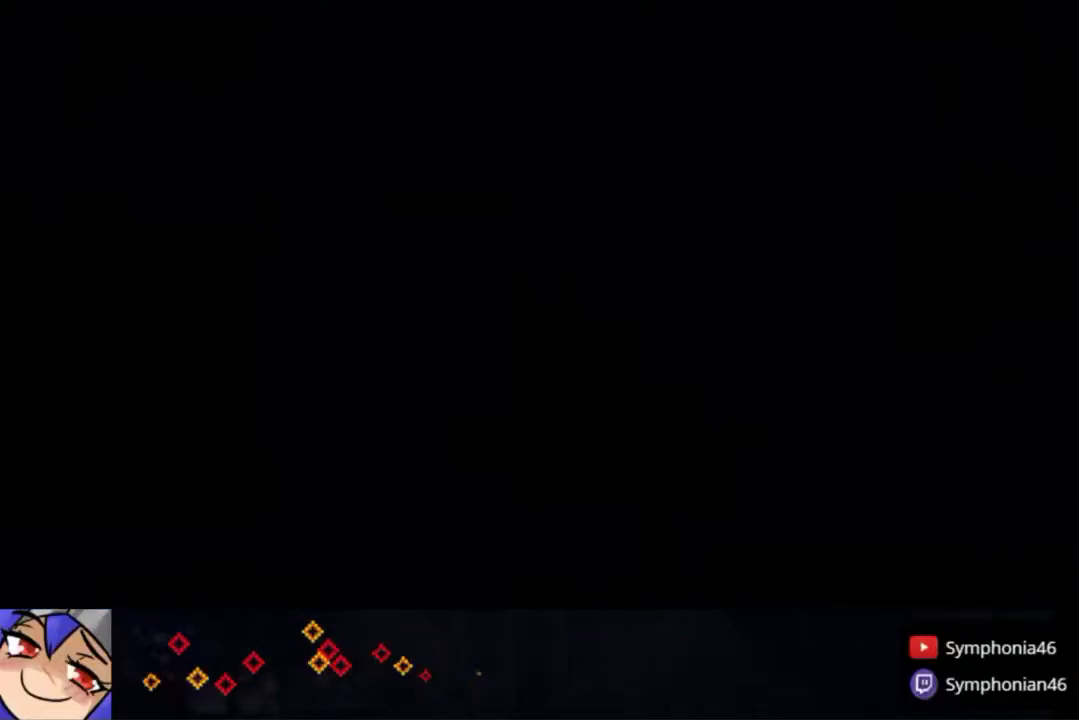
{"buttons": ["DPAD_LEFT"], "right_stick": "center", "events": [[50, "SQUARE", "down"], [483, "SQUARE", "up"], [500, "DPAD_UP", "up"]]}
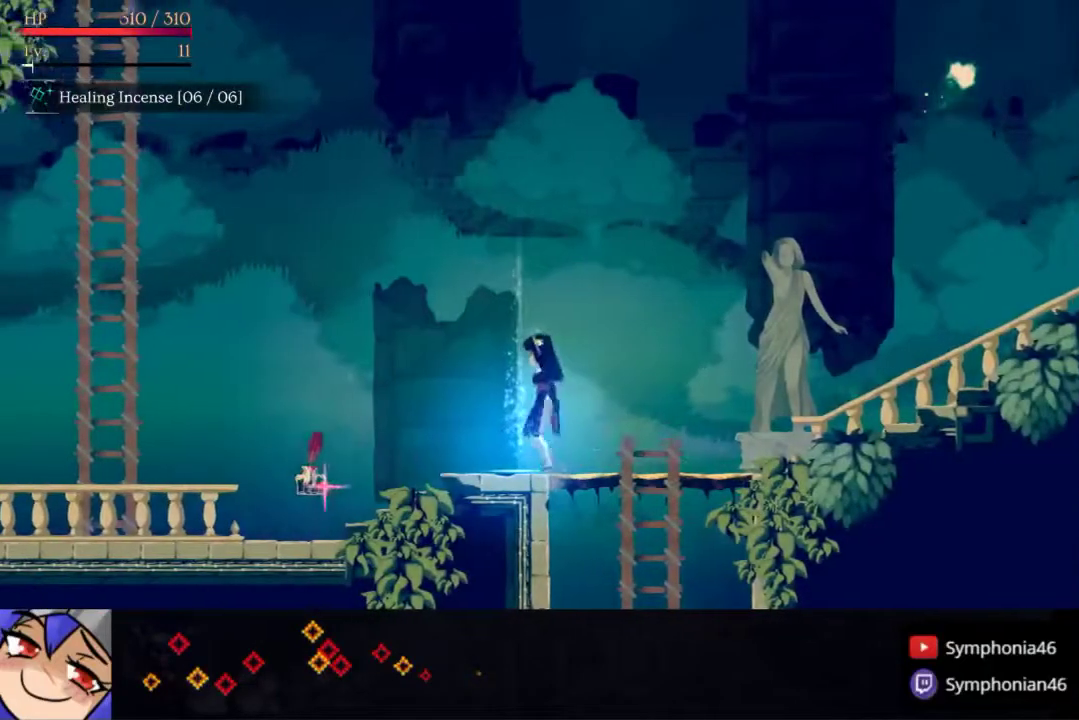
{"buttons": ["R1", "DPAD_LEFT"], "right_stick": "center", "events": [[100, "R1", "down"], [183, "R1", "up"], [433, "R1", "down"]]}
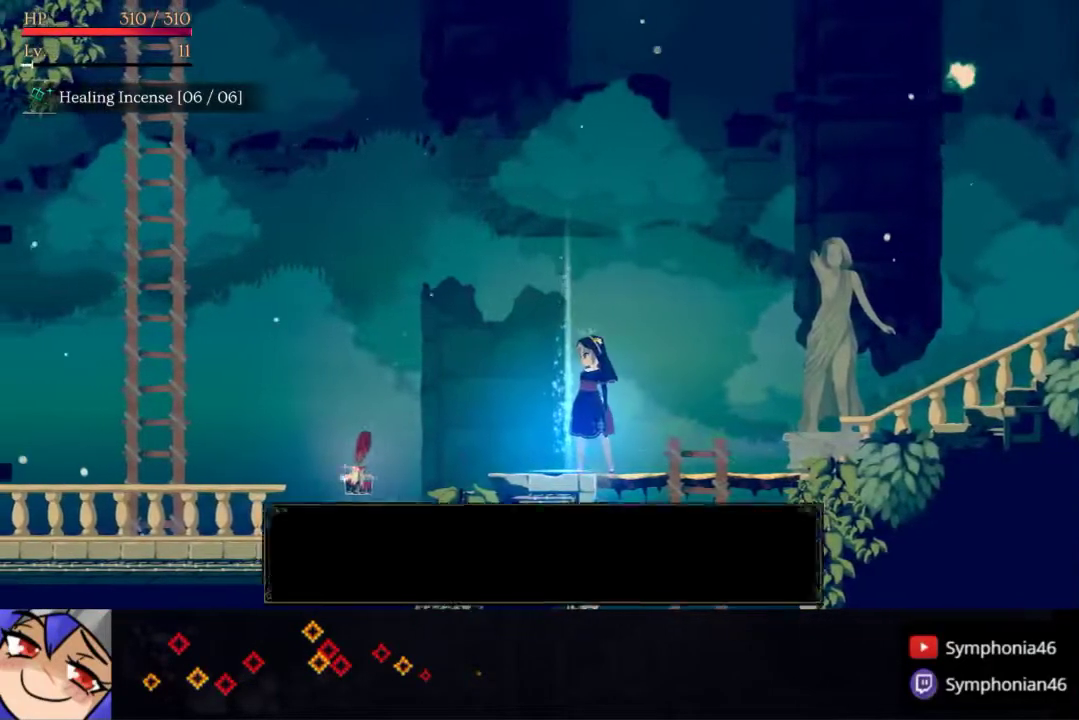
{"buttons": [], "right_stick": "center", "events": [[17, "R1", "up"], [217, "DPAD_LEFT", "up"]]}
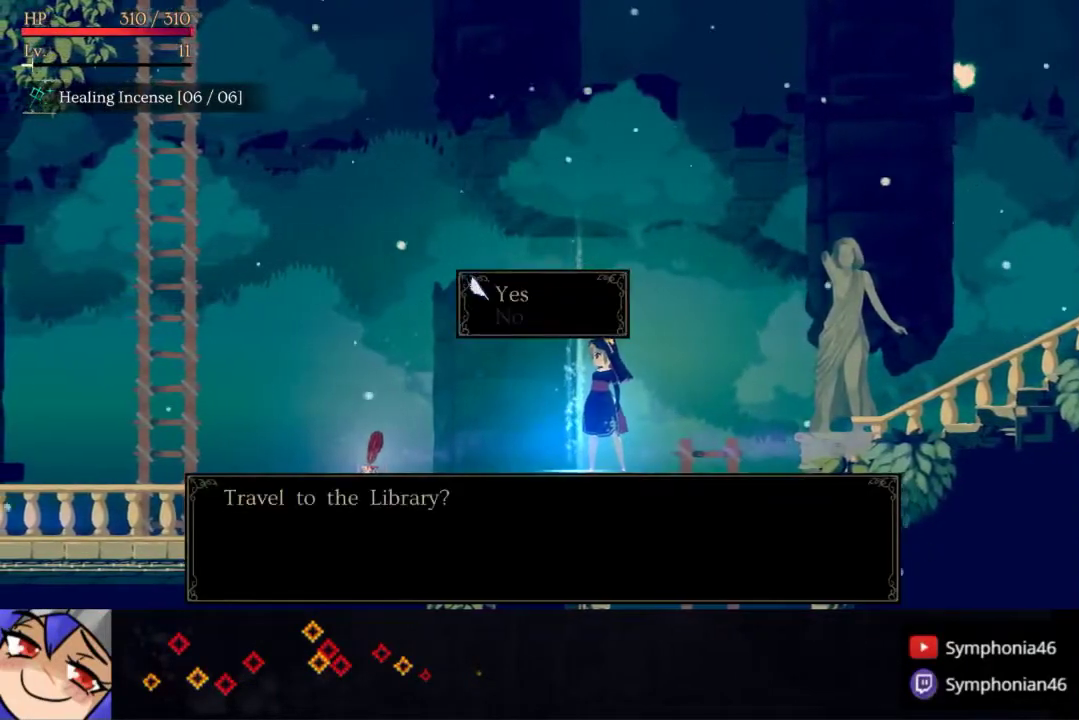
{"buttons": ["R1", "DPAD_LEFT"], "right_stick": "center", "events": [[117, "DPAD_DOWN", "down"], [200, "DPAD_DOWN", "up"], [367, "DPAD_LEFT", "down"], [417, "R1", "down"]]}
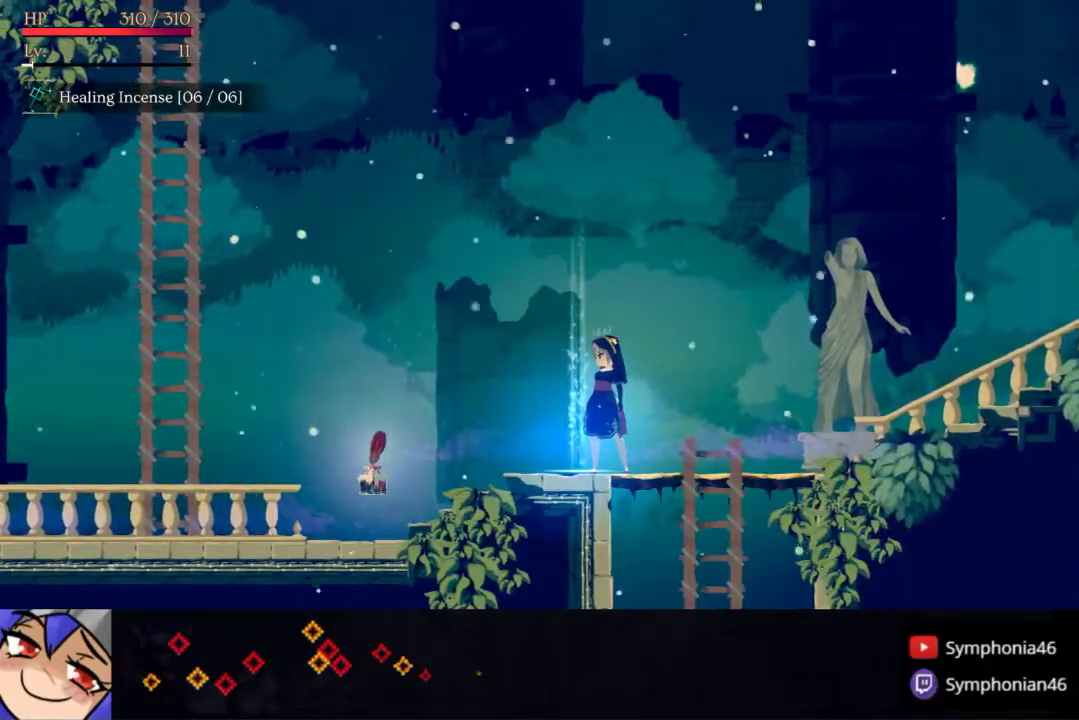
{"buttons": ["DPAD_LEFT"], "right_stick": "center", "events": [[17, "R1", "up"], [217, "R1", "down"], [317, "R1", "up"]]}
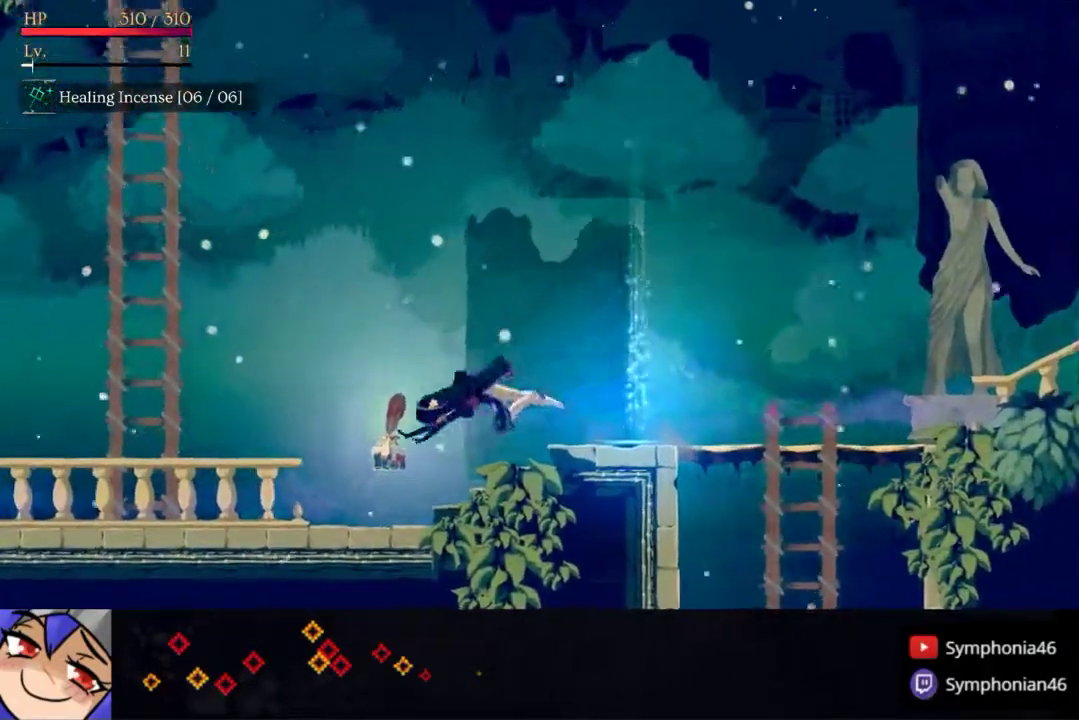
{"buttons": ["SQUARE", "DPAD_UP", "DPAD_LEFT"], "right_stick": "center", "events": [[83, "DPAD_UP", "down"], [417, "SQUARE", "down"]]}
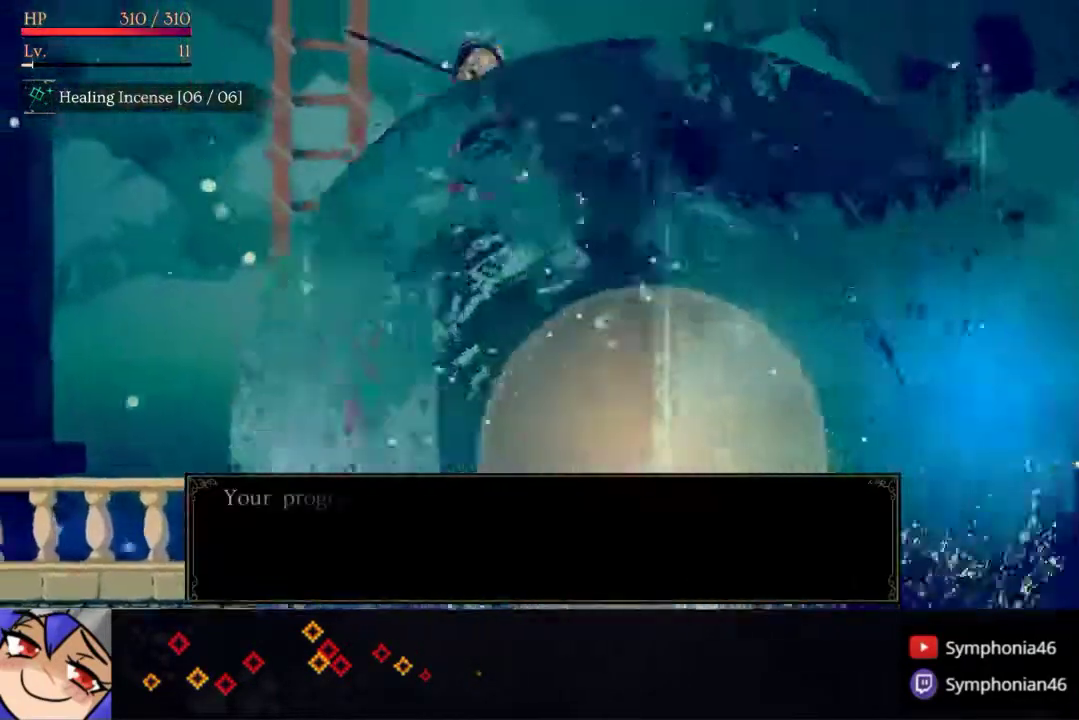
{"buttons": ["DPAD_UP"], "right_stick": "center", "events": [[300, "SQUARE", "up"], [400, "DPAD_LEFT", "up"]]}
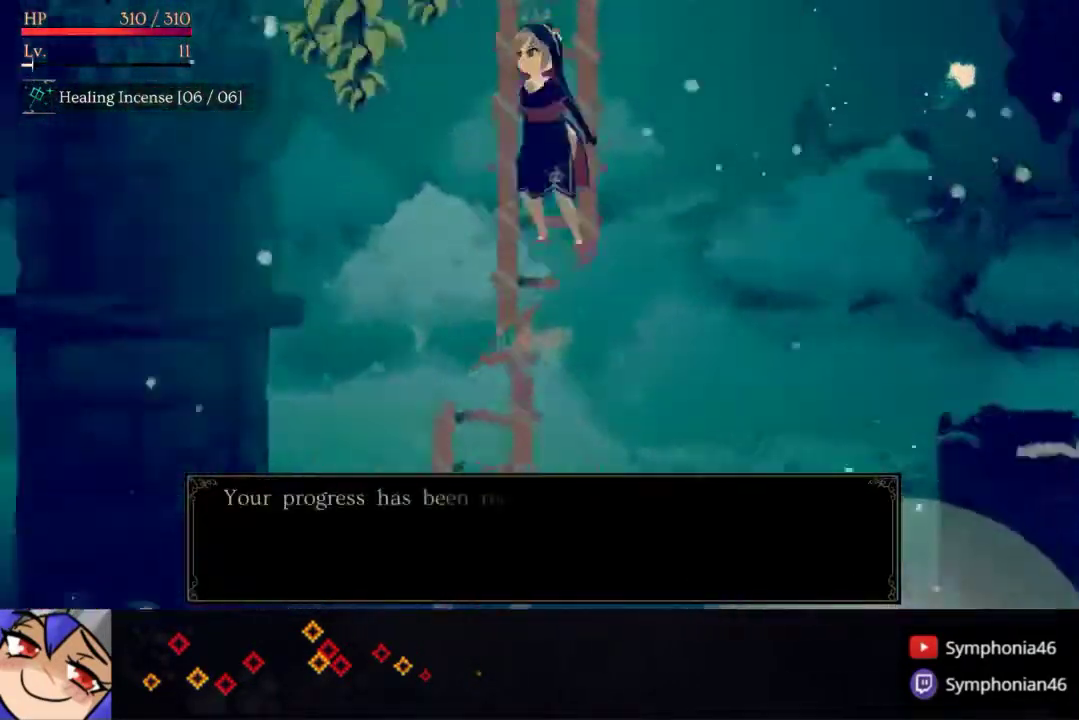
{"buttons": ["DPAD_UP"], "right_stick": "center", "events": [[100, "SQUARE", "down"], [400, "SQUARE", "up"]]}
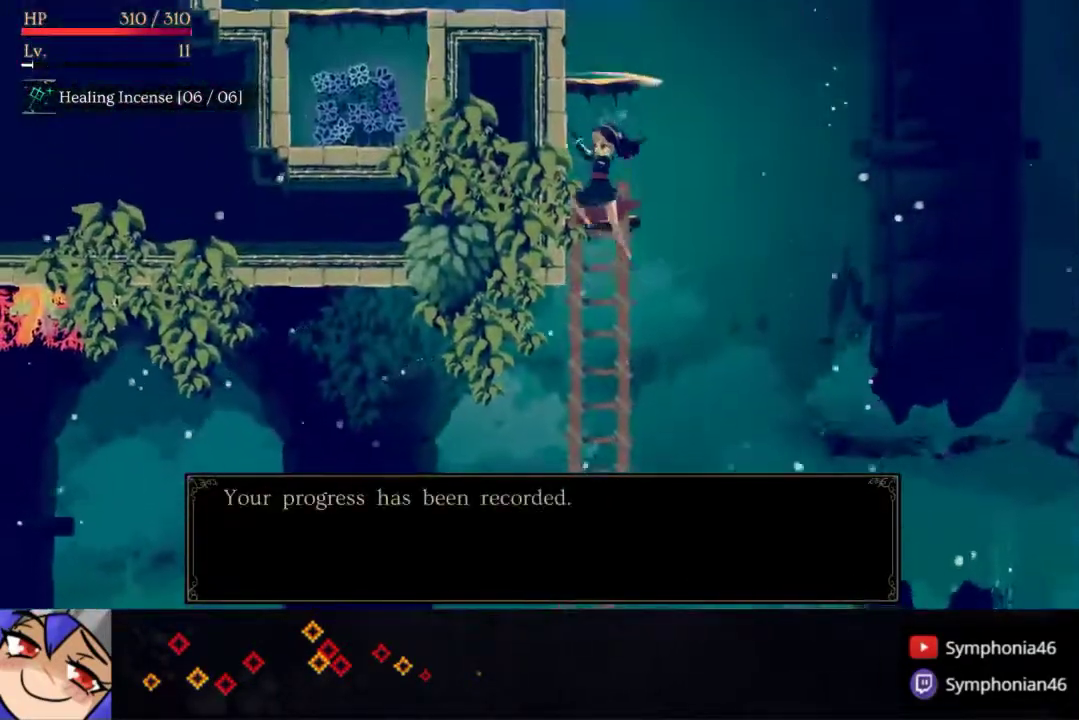
{"buttons": ["DPAD_UP"], "right_stick": "center", "events": [[183, "DPAD_LEFT", "down"], [333, "DPAD_LEFT", "up"]]}
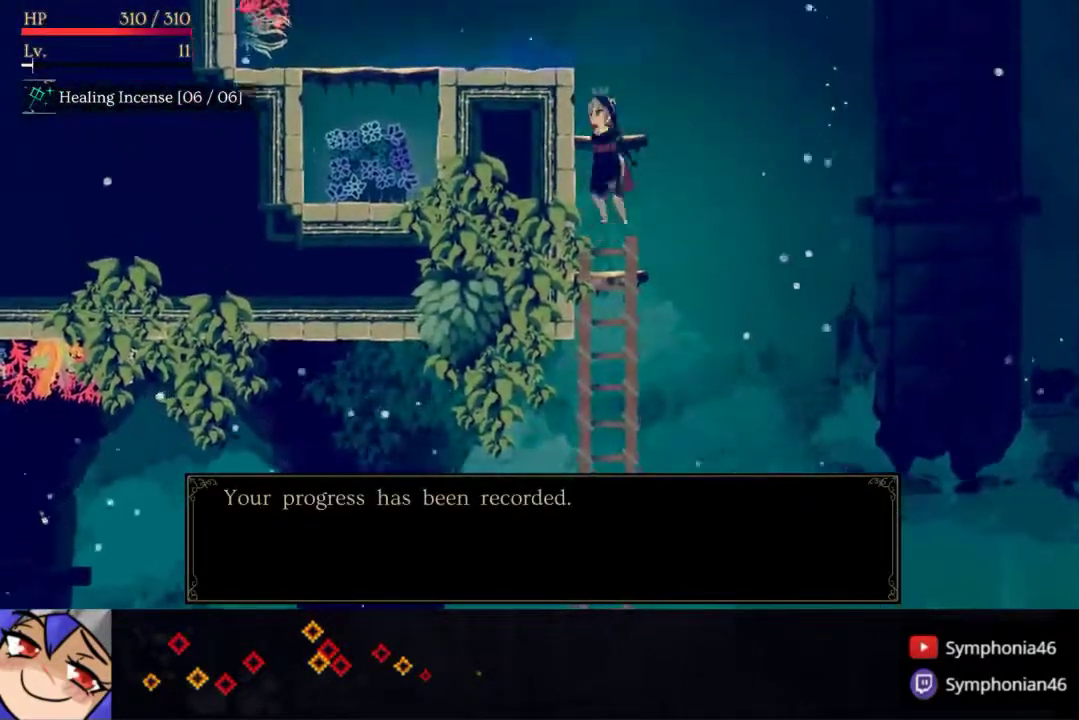
{"buttons": ["DPAD_LEFT"], "right_stick": "center", "events": [[17, "DPAD_LEFT", "down"], [200, "SQUARE", "down"], [300, "DPAD_UP", "up"], [367, "SQUARE", "up"]]}
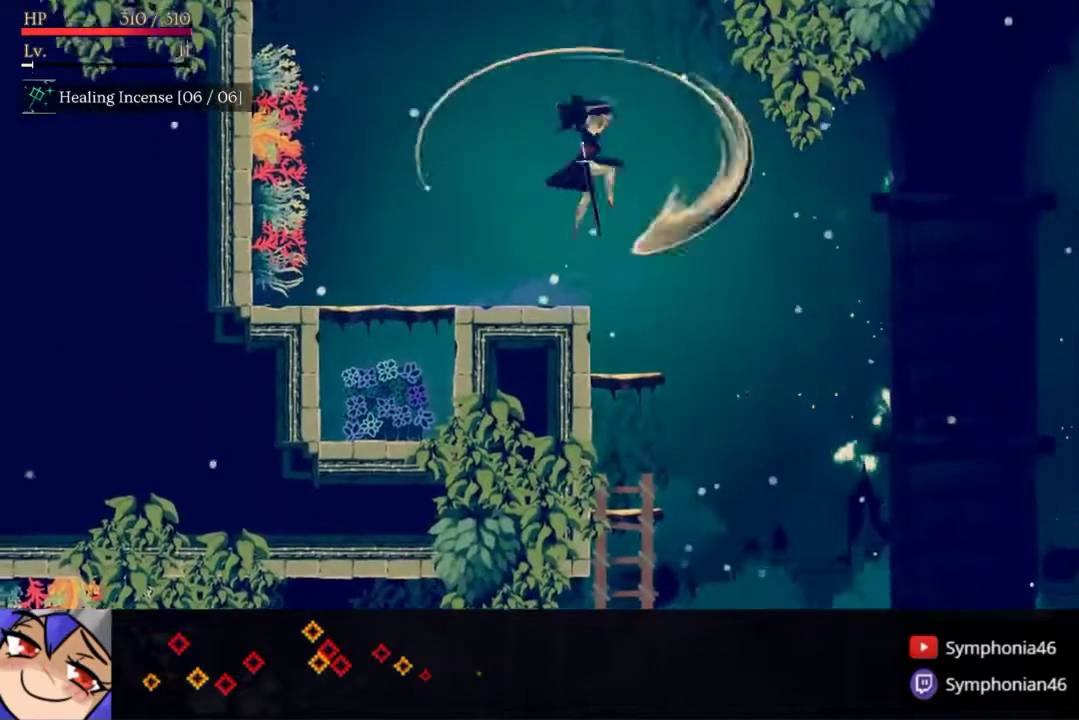
{"buttons": ["DPAD_LEFT"], "right_stick": "center", "events": []}
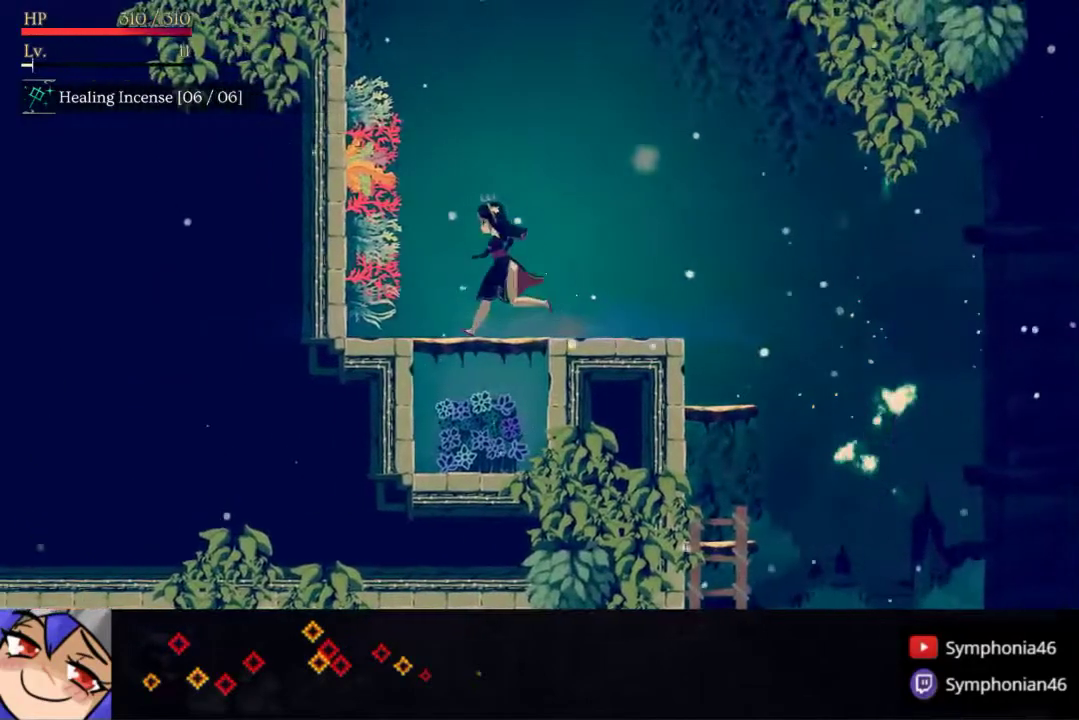
{"buttons": ["DPAD_LEFT"], "right_stick": "center", "events": [[33, "DPAD_DOWN", "down"], [50, "DPAD_LEFT", "up"], [233, "DPAD_DOWN", "up"], [250, "DPAD_LEFT", "down"]]}
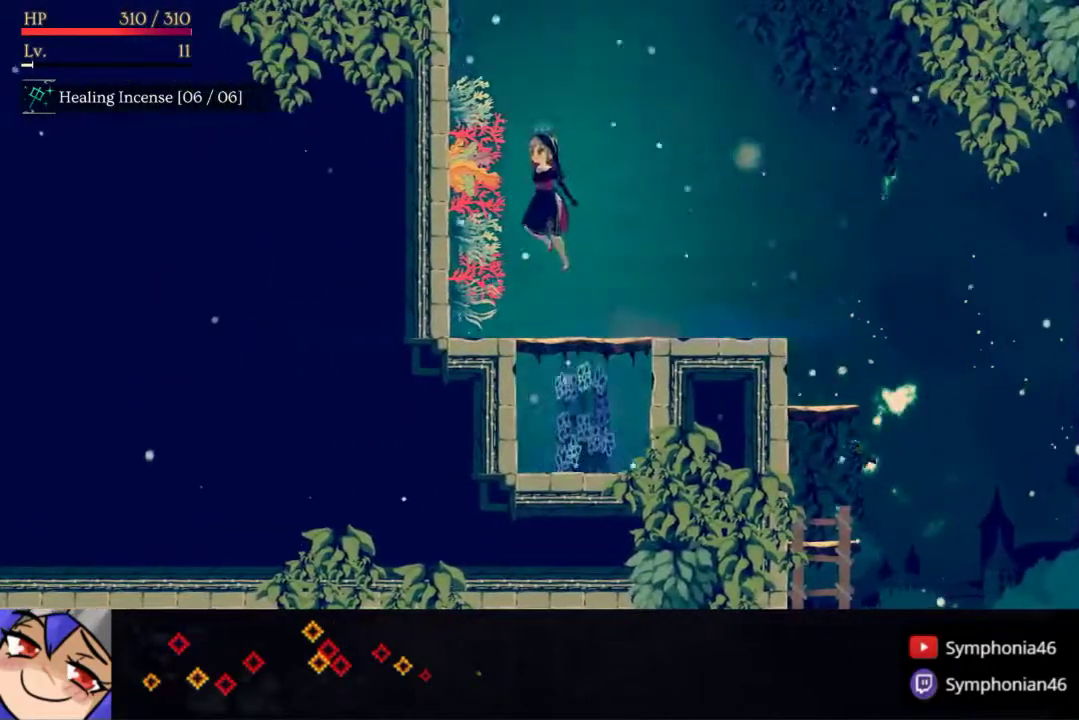
{"buttons": ["DPAD_LEFT"], "right_stick": "center", "events": []}
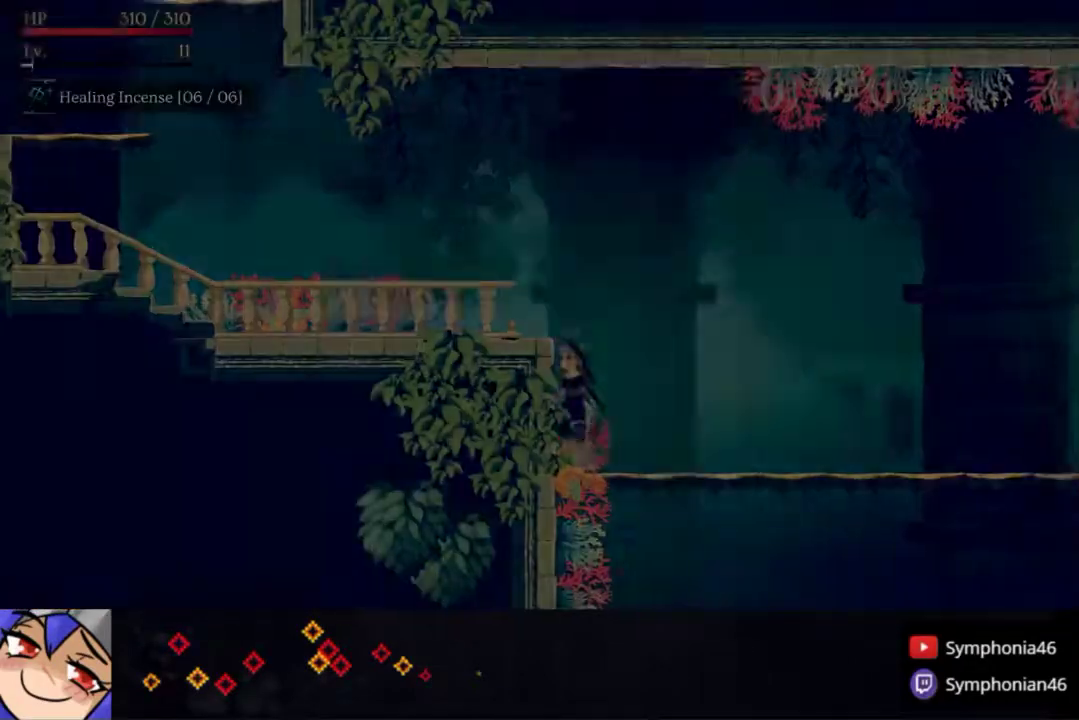
{"buttons": ["DPAD_LEFT"], "right_stick": "center", "events": []}
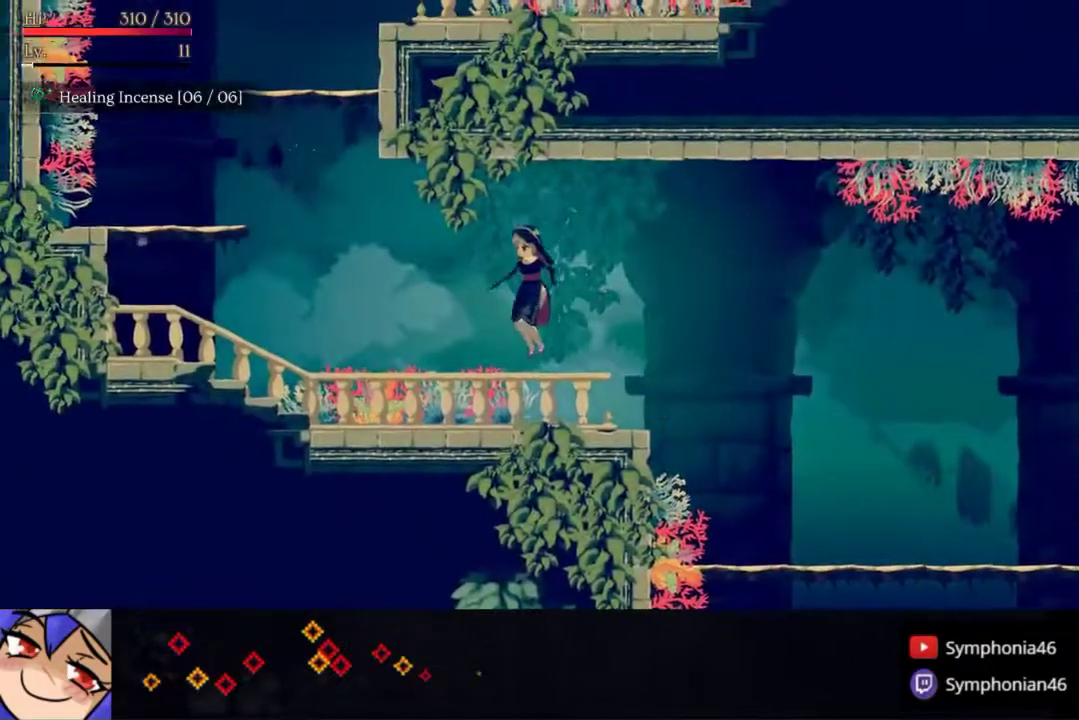
{"buttons": ["DPAD_LEFT"], "right_stick": "center", "events": [[117, "R1", "down"], [250, "R1", "up"]]}
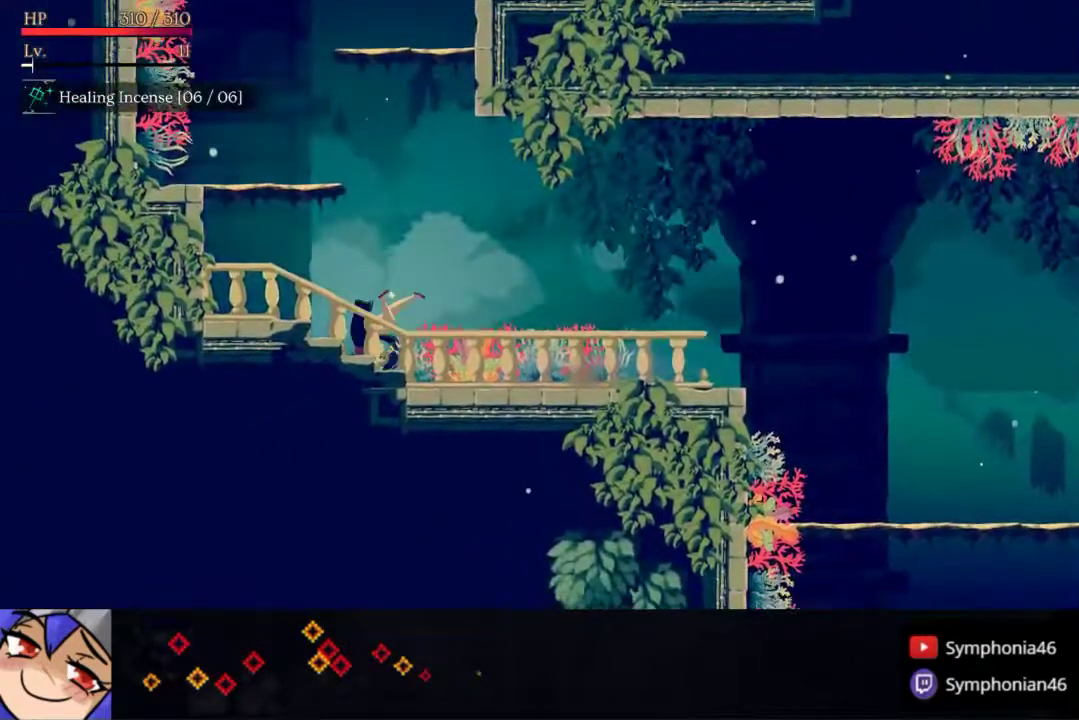
{"buttons": [], "right_stick": "center", "events": [[67, "DPAD_LEFT", "up"]]}
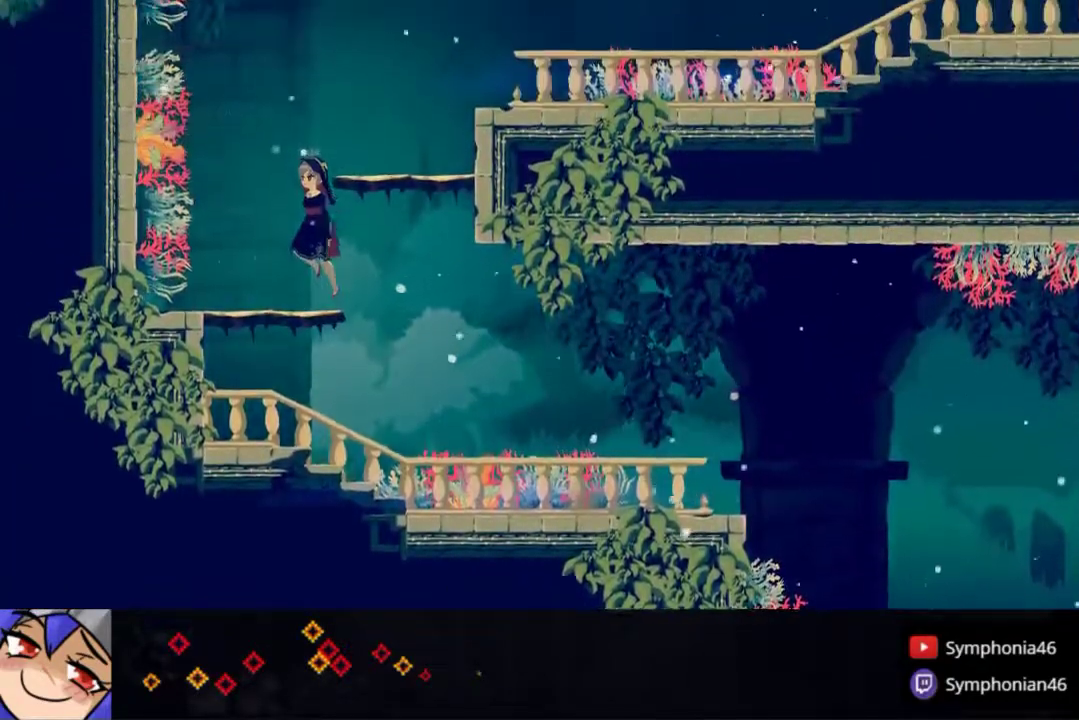
{"buttons": ["SQUARE", "DPAD_RIGHT"], "right_stick": "center", "events": [[33, "DPAD_RIGHT", "down"], [333, "SQUARE", "down"]]}
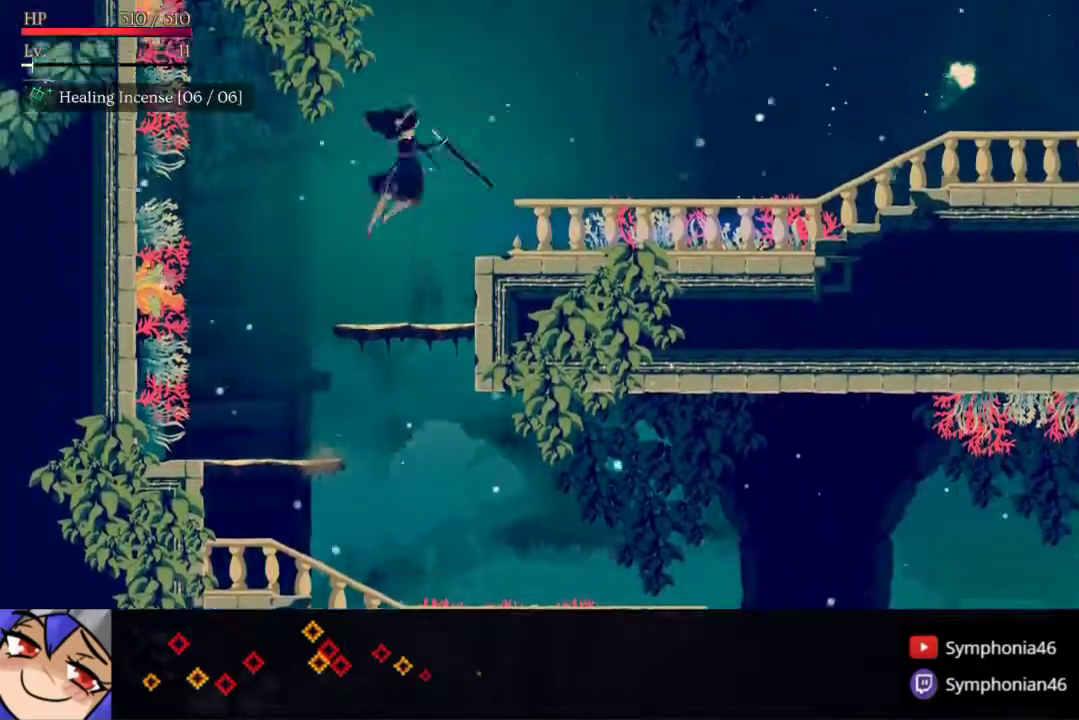
{"buttons": ["R1", "DPAD_RIGHT"], "right_stick": "center", "events": [[33, "SQUARE", "up"], [450, "R1", "down"]]}